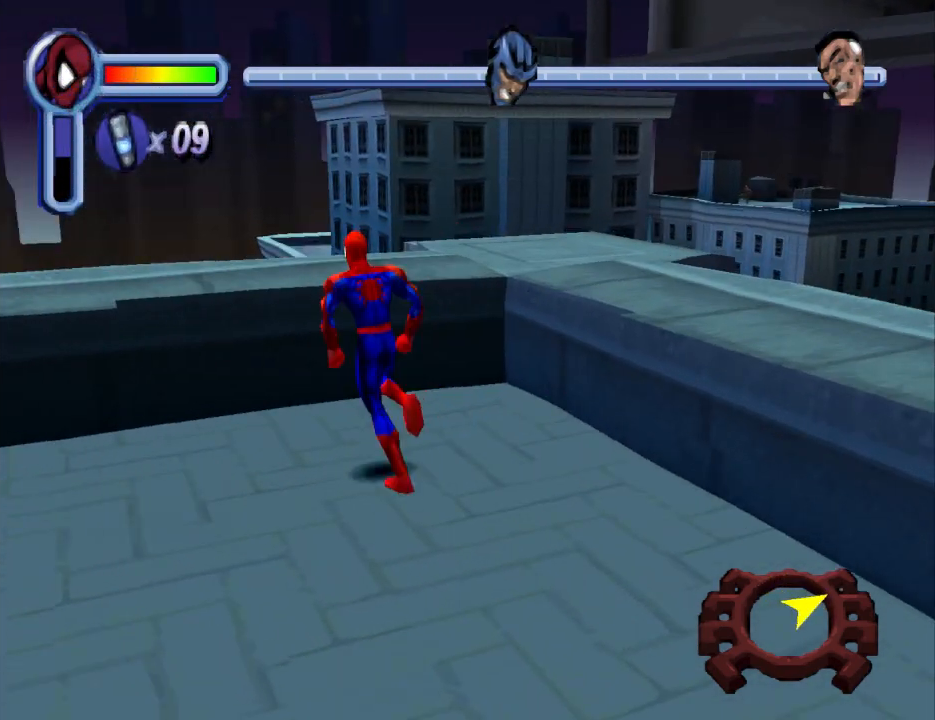
Gameplay with a controller (PlayStation layout); each line is a JSON object with the inputs held at the frame after it. "events" lists button and stick changes between this image and that frame as [ms after this image, input, new state], when the widget could be followed in between. Not read: L2 R2 left_stick right_stick.
{"buttons": [], "events": [[33, "DPAD_RIGHT", "down"], [267, "DPAD_RIGHT", "up"], [400, "DPAD_UP", "up"]]}
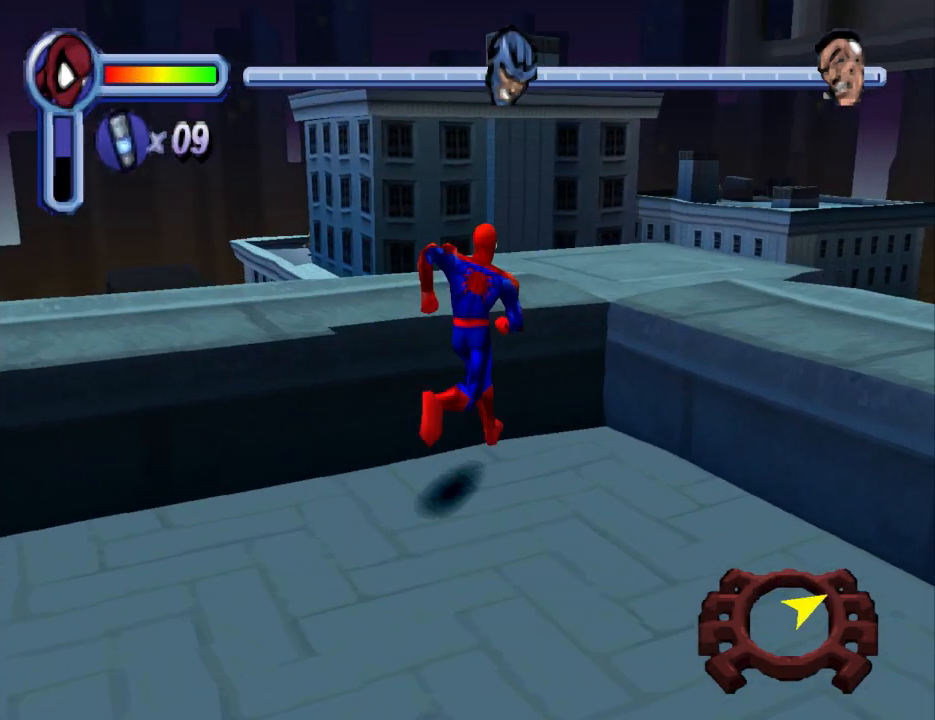
{"buttons": ["CROSS"], "events": [[67, "CROSS", "down"]]}
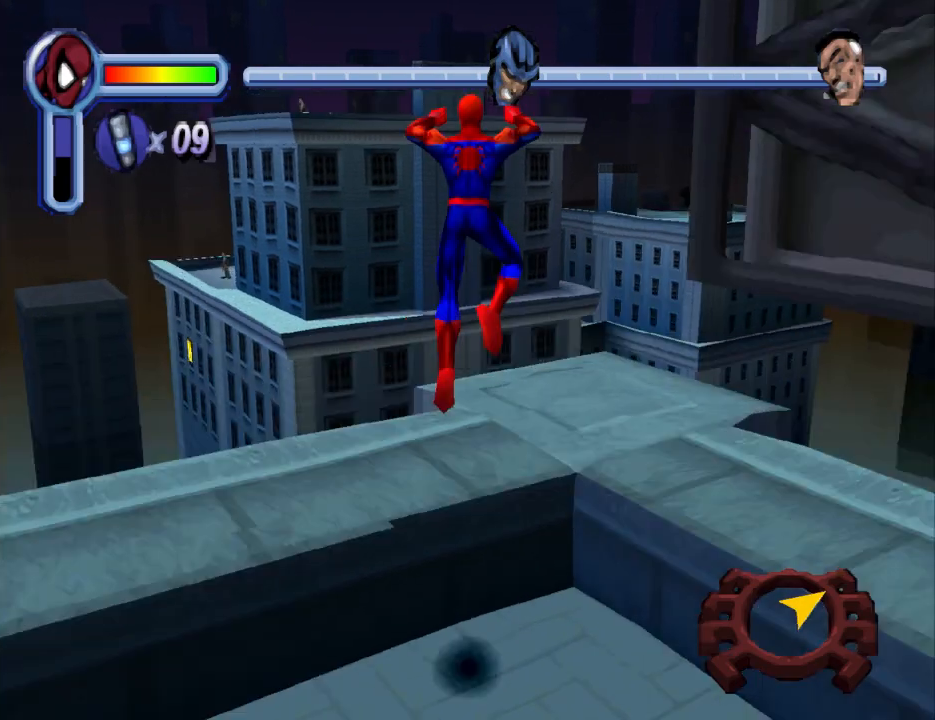
{"buttons": [], "events": [[167, "DPAD_RIGHT", "down"], [200, "DPAD_UP", "down"], [300, "CROSS", "up"], [300, "DPAD_RIGHT", "up"], [333, "DPAD_UP", "up"]]}
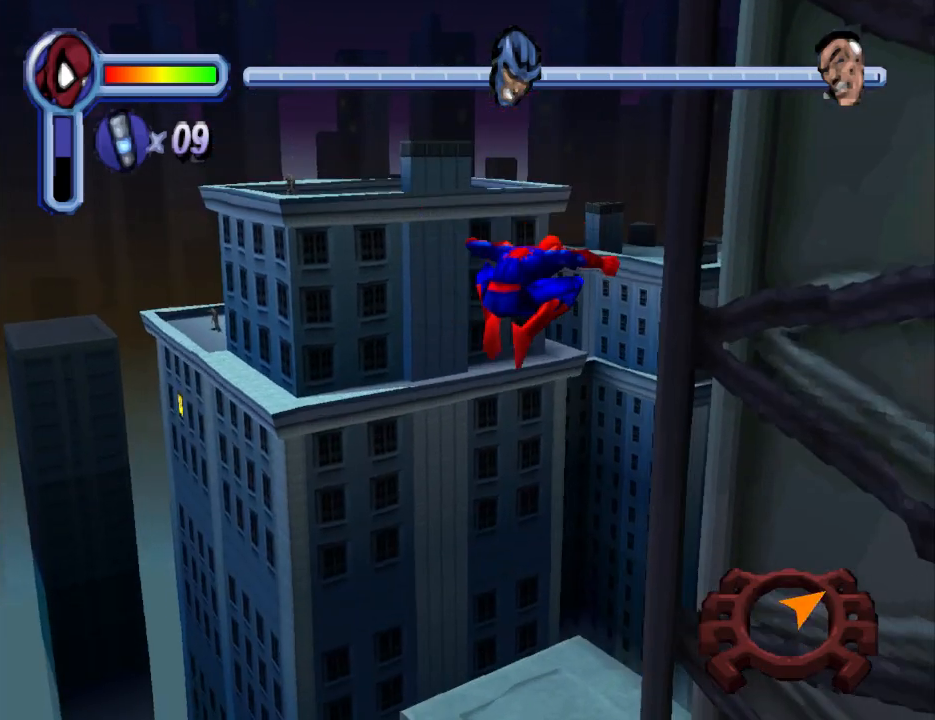
{"buttons": [], "events": []}
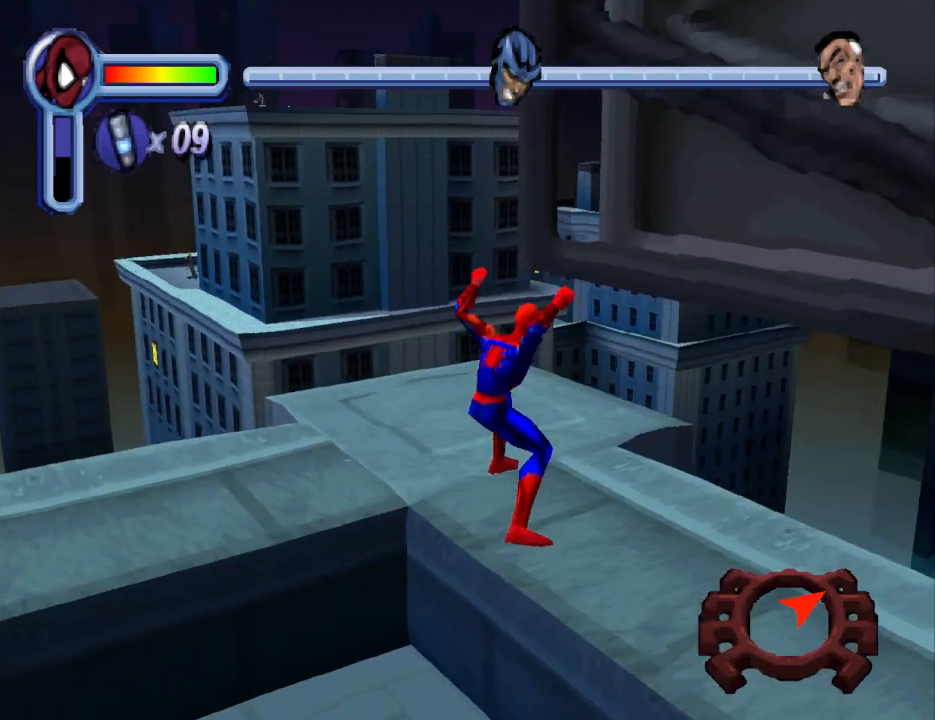
{"buttons": ["DPAD_UP"], "events": [[33, "DPAD_UP", "down"], [367, "DPAD_LEFT", "down"], [500, "DPAD_LEFT", "up"]]}
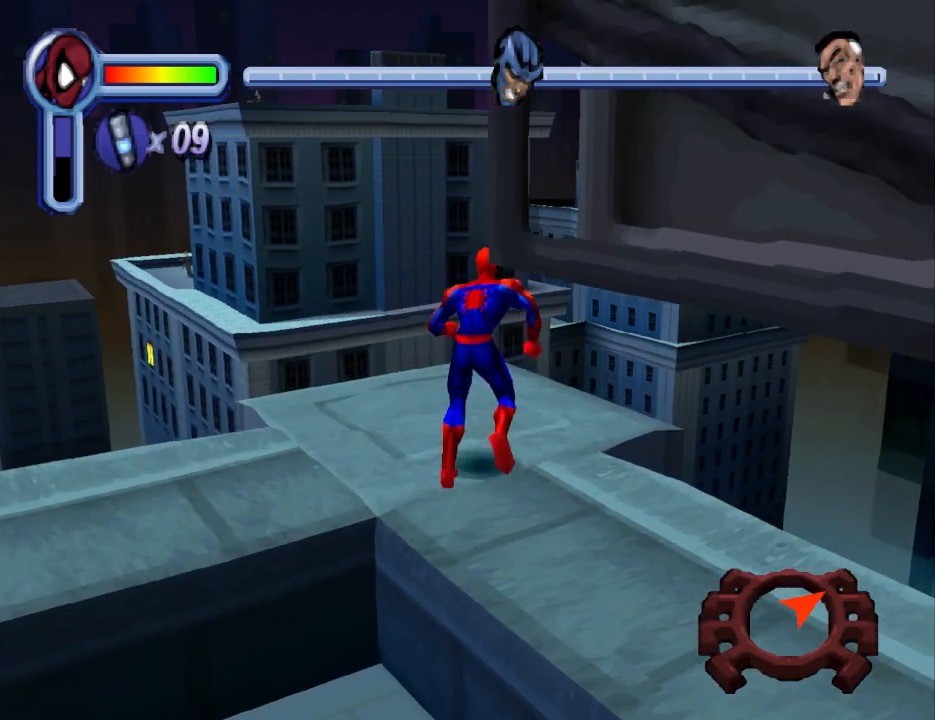
{"buttons": ["CROSS", "DPAD_UP"], "events": [[267, "CROSS", "down"]]}
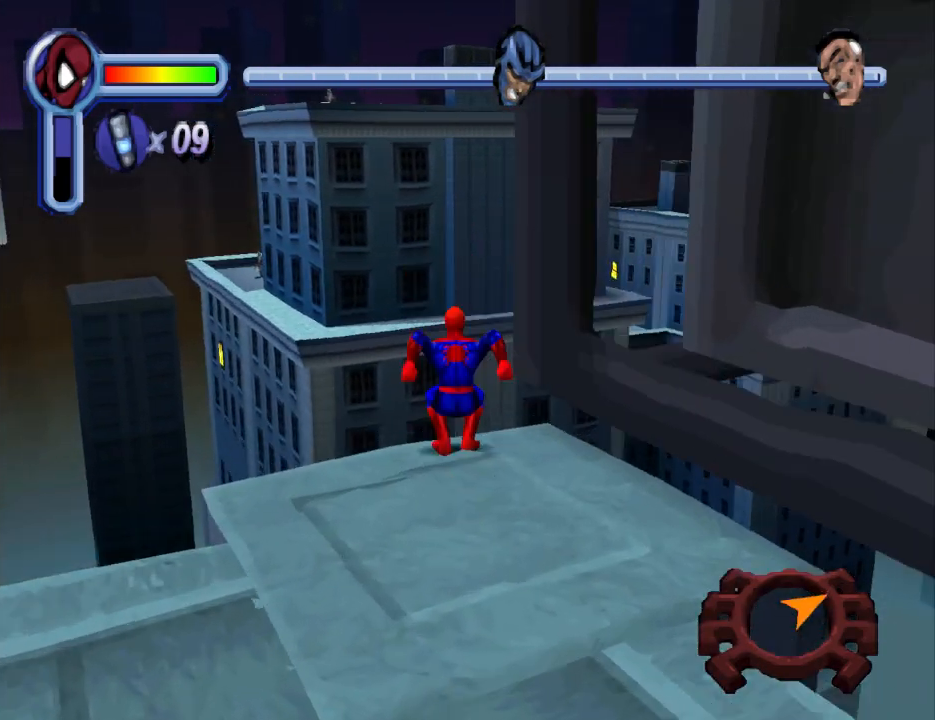
{"buttons": ["CROSS", "DPAD_UP"], "events": [[267, "DPAD_LEFT", "down"], [333, "DPAD_LEFT", "up"]]}
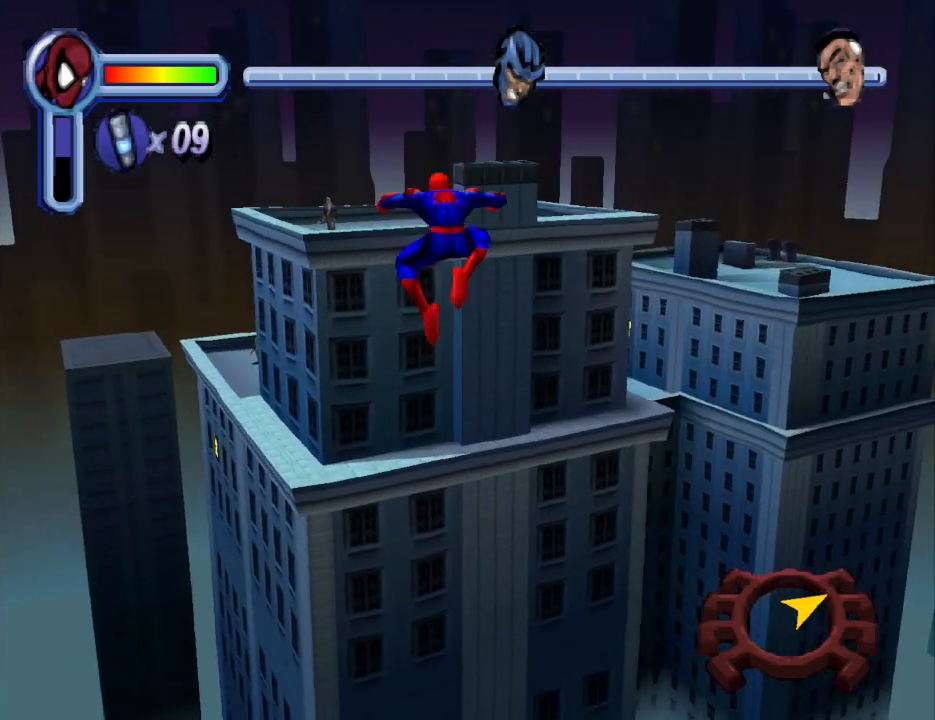
{"buttons": ["R1", "DPAD_UP"], "events": [[133, "CROSS", "up"], [233, "R1", "down"]]}
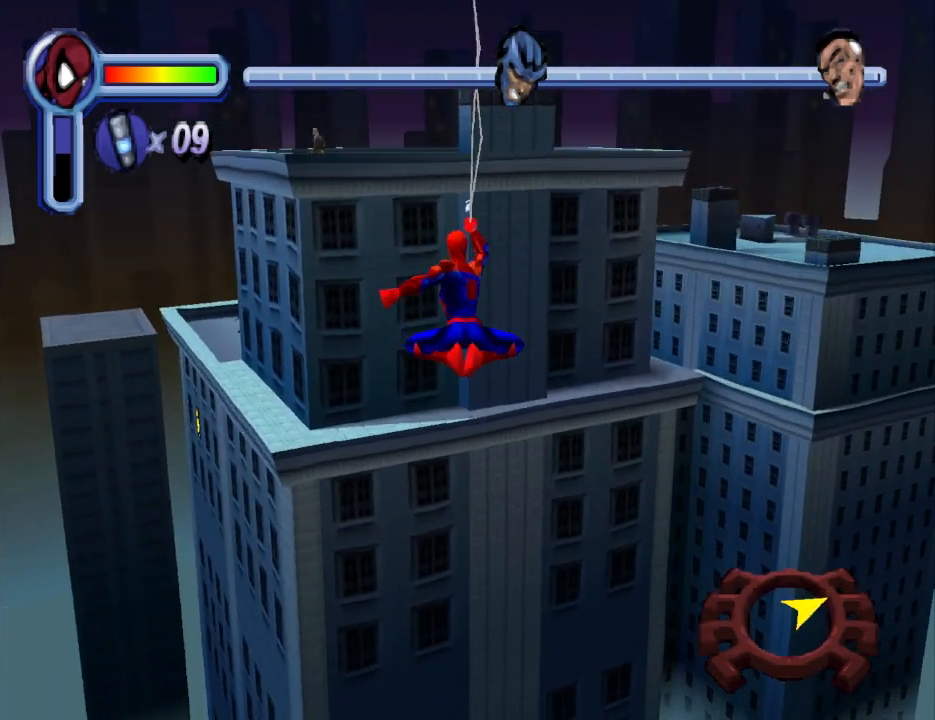
{"buttons": ["R1", "DPAD_UP"], "events": []}
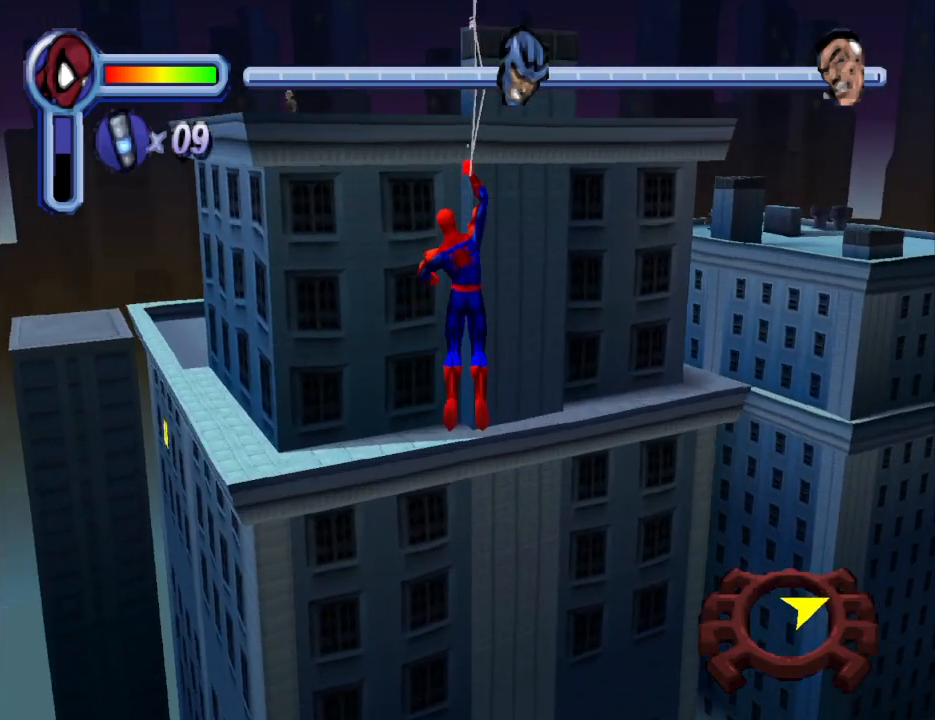
{"buttons": ["R1", "DPAD_UP"], "events": []}
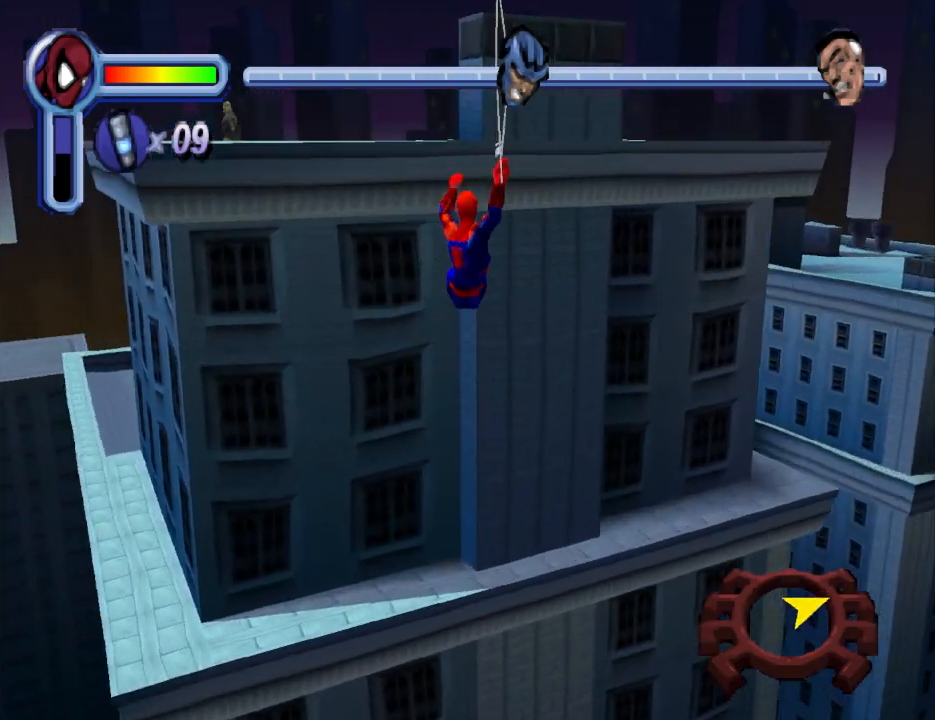
{"buttons": ["R1", "DPAD_UP"], "events": []}
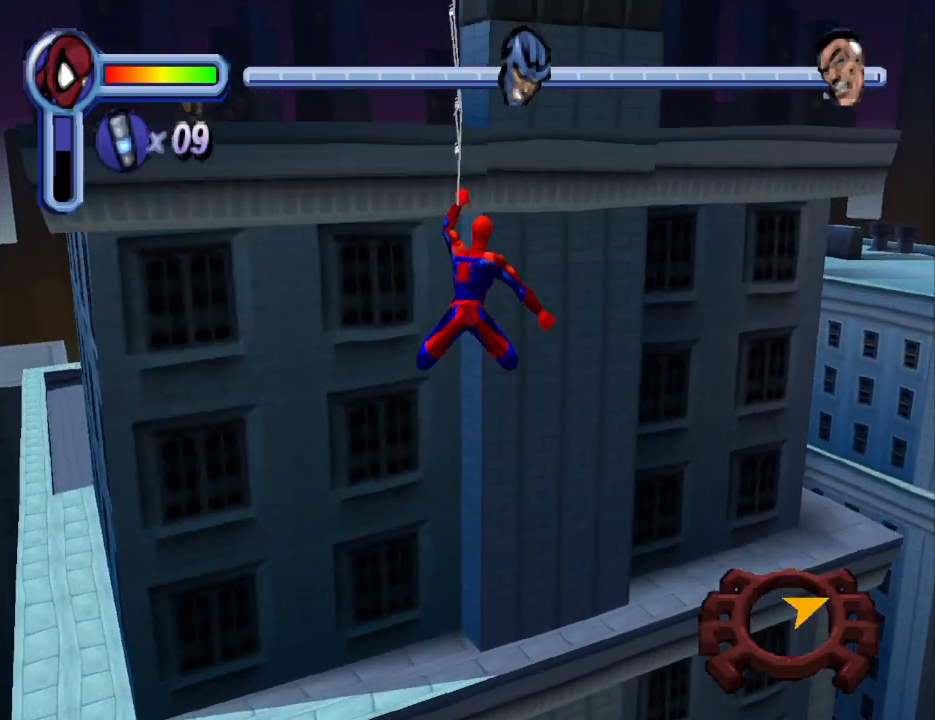
{"buttons": ["R1", "DPAD_UP"], "events": []}
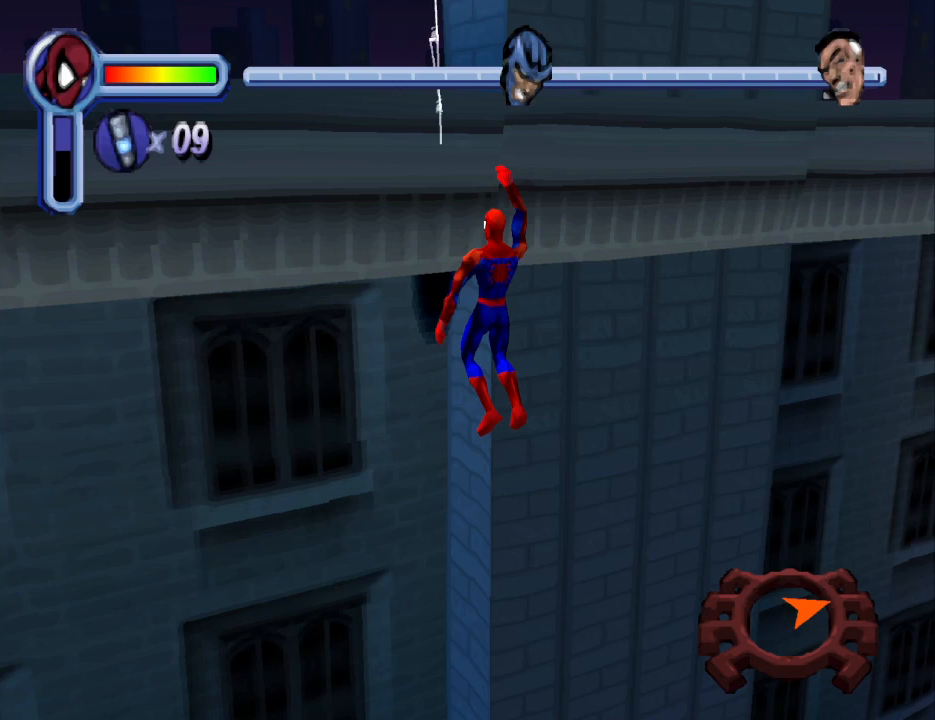
{"buttons": ["DPAD_UP"], "events": [[33, "DPAD_LEFT", "down"], [467, "DPAD_LEFT", "up"], [467, "R1", "up"]]}
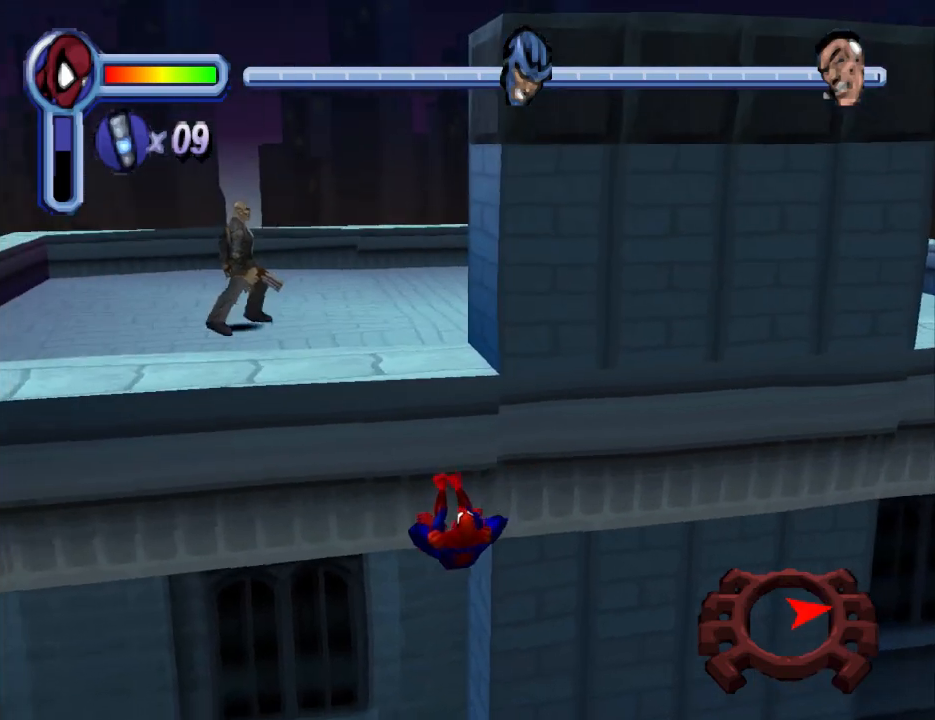
{"buttons": ["DPAD_UP", "DPAD_LEFT"], "events": [[200, "DPAD_LEFT", "down"]]}
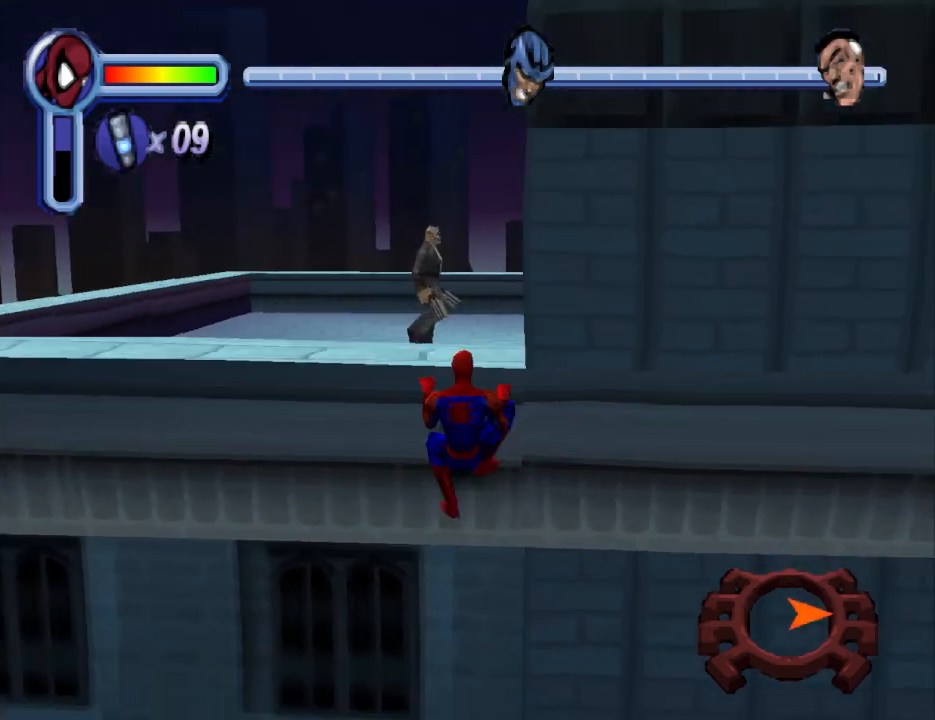
{"buttons": ["DPAD_UP"], "events": [[167, "DPAD_LEFT", "up"]]}
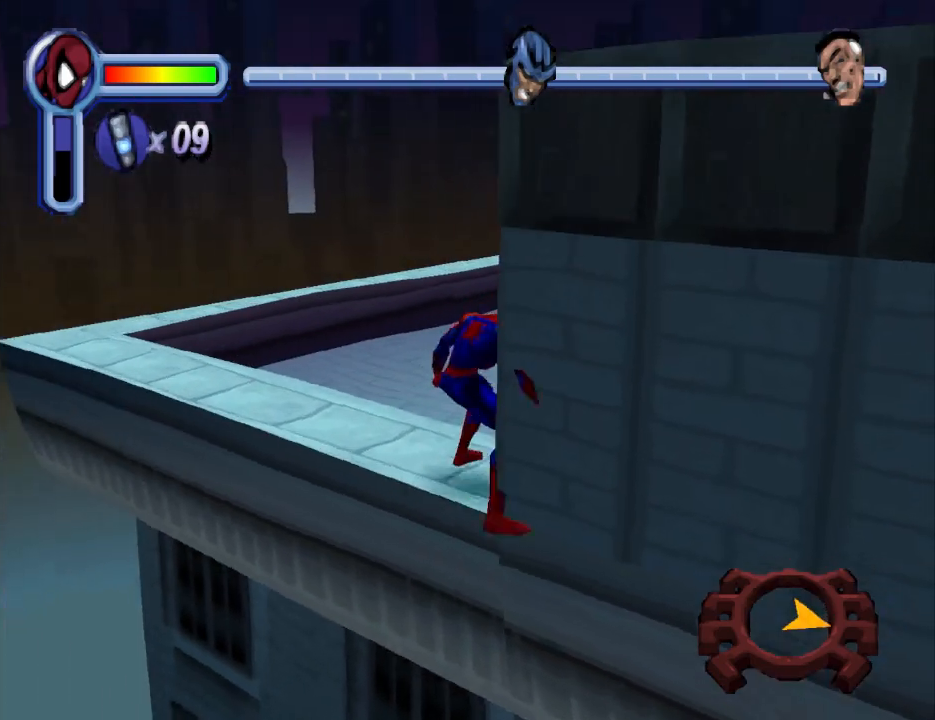
{"buttons": ["DPAD_UP", "DPAD_RIGHT"], "events": [[467, "DPAD_RIGHT", "down"]]}
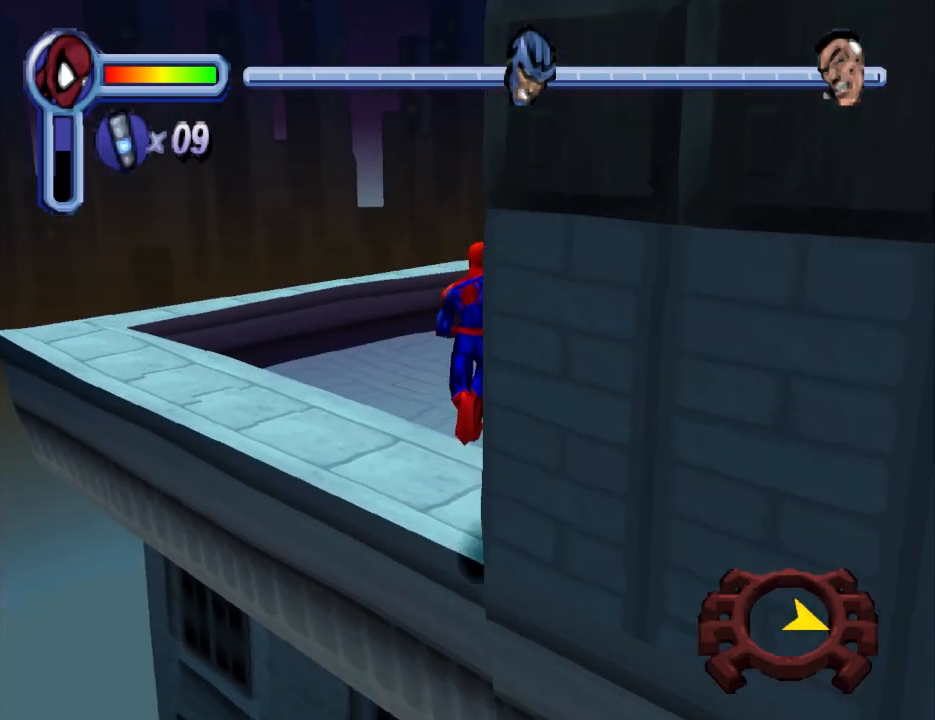
{"buttons": ["DPAD_UP", "DPAD_RIGHT"], "events": [[100, "CIRCLE", "down"], [233, "CIRCLE", "up"], [333, "CIRCLE", "down"], [467, "CIRCLE", "up"]]}
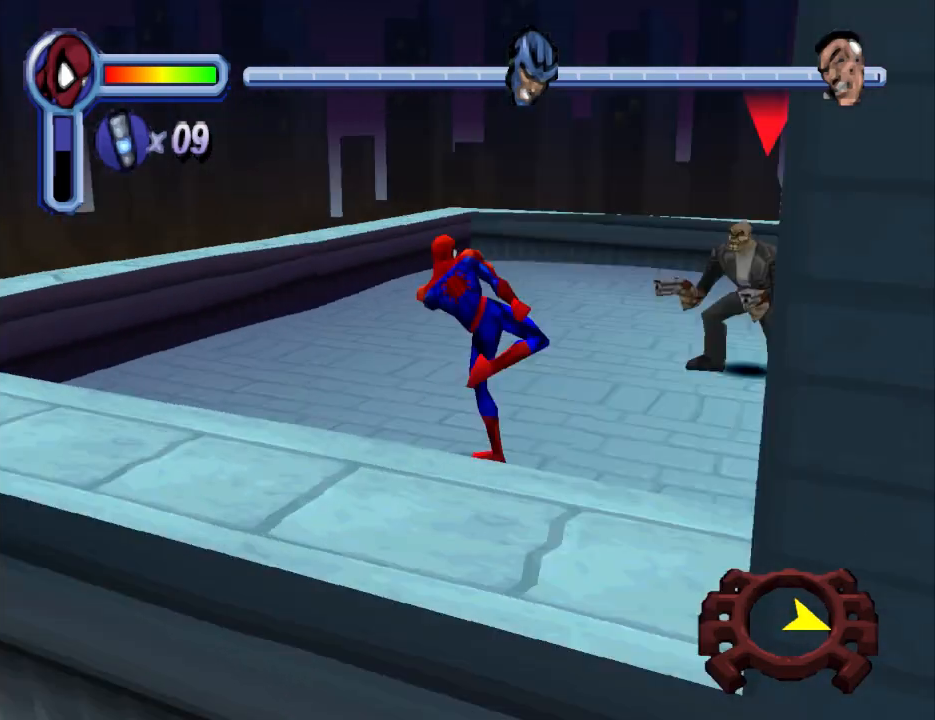
{"buttons": ["DPAD_UP"], "events": [[100, "CIRCLE", "down"], [267, "CIRCLE", "up"], [367, "CIRCLE", "down"], [367, "DPAD_RIGHT", "up"], [467, "CIRCLE", "up"]]}
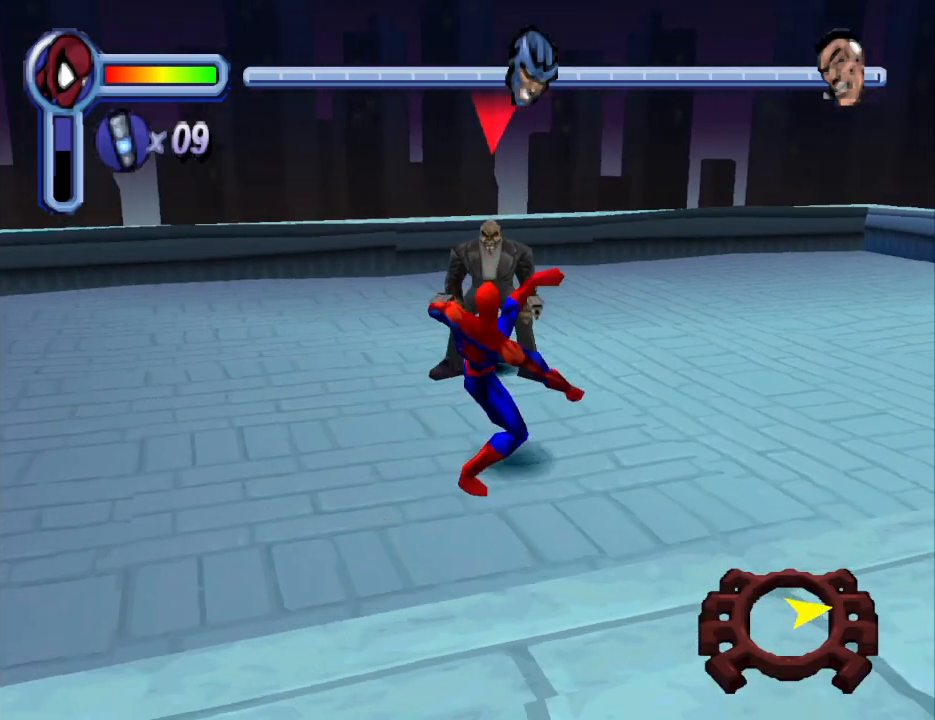
{"buttons": ["CIRCLE", "DPAD_UP"], "events": [[33, "CIRCLE", "down"], [200, "CIRCLE", "up"], [300, "CIRCLE", "down"], [433, "CIRCLE", "up"], [467, "CIRCLE", "down"]]}
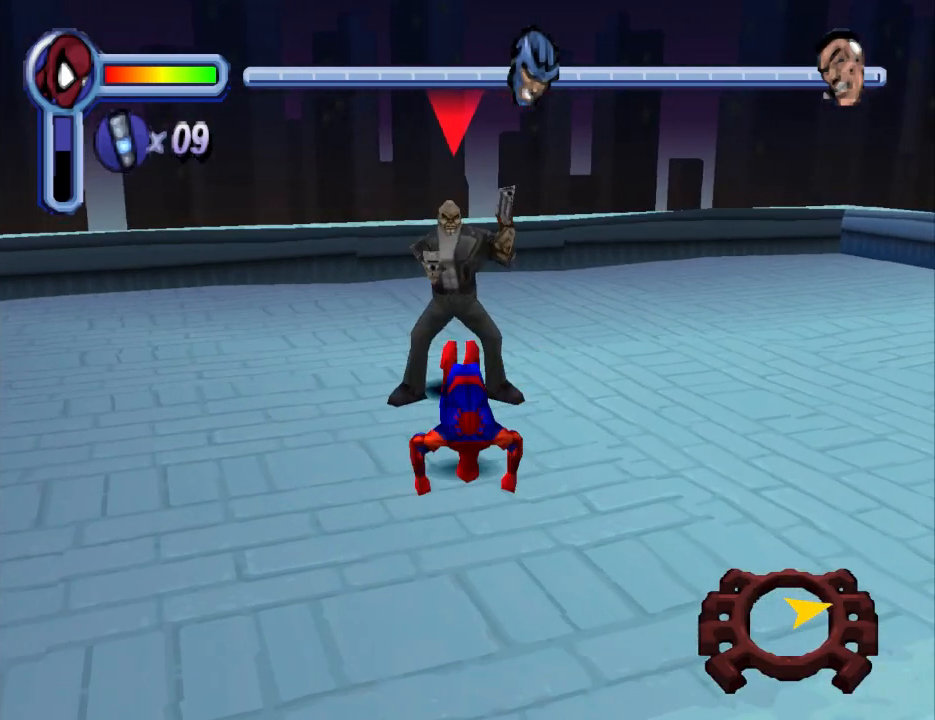
{"buttons": ["DPAD_UP"], "events": [[100, "CIRCLE", "up"], [167, "CIRCLE", "down"], [300, "CIRCLE", "up"], [367, "CIRCLE", "down"], [500, "CIRCLE", "up"]]}
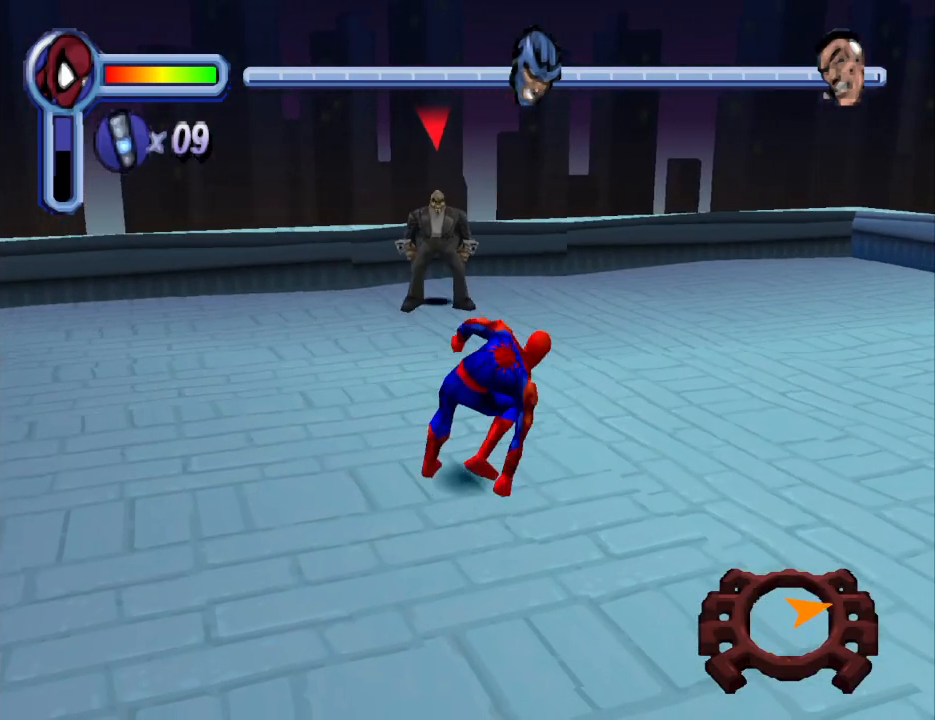
{"buttons": ["DPAD_UP"], "events": []}
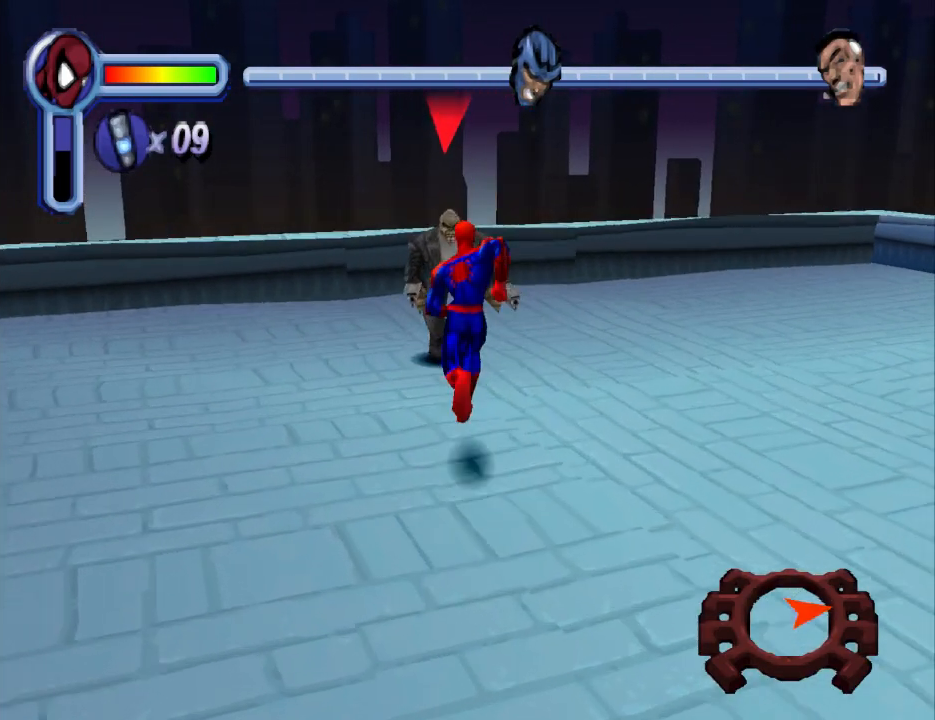
{"buttons": ["CIRCLE", "DPAD_UP"], "events": [[67, "CIRCLE", "down"], [200, "CIRCLE", "up"], [233, "CIRCLE", "down"], [367, "CIRCLE", "up"], [433, "CIRCLE", "down"]]}
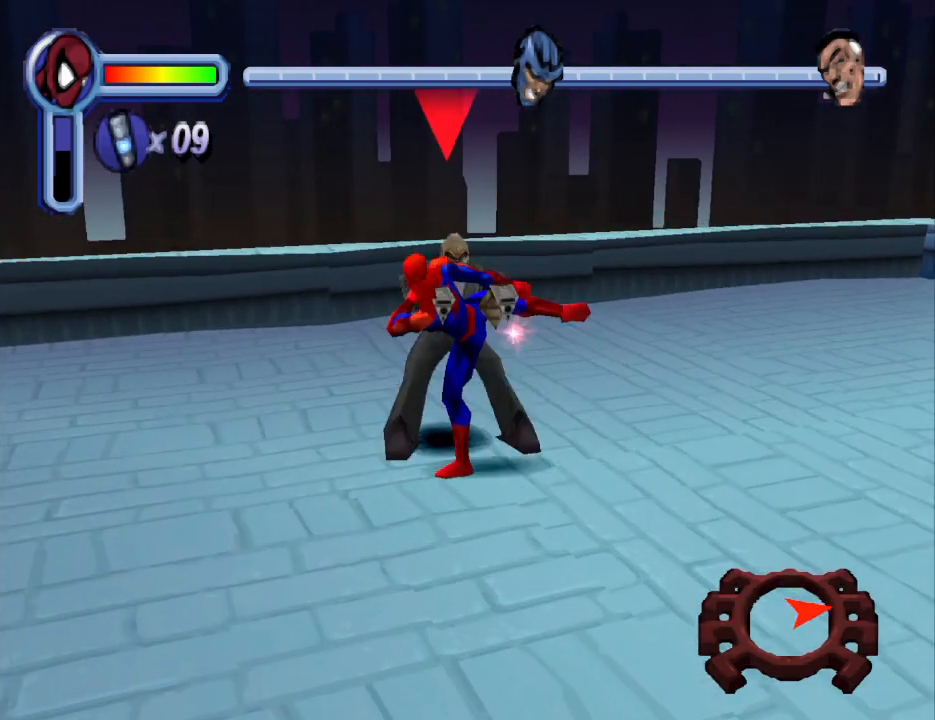
{"buttons": ["CIRCLE", "DPAD_UP"], "events": [[67, "CIRCLE", "up"], [100, "CIRCLE", "down"], [233, "CIRCLE", "up"], [333, "CIRCLE", "down"], [467, "CIRCLE", "up"], [500, "CIRCLE", "down"]]}
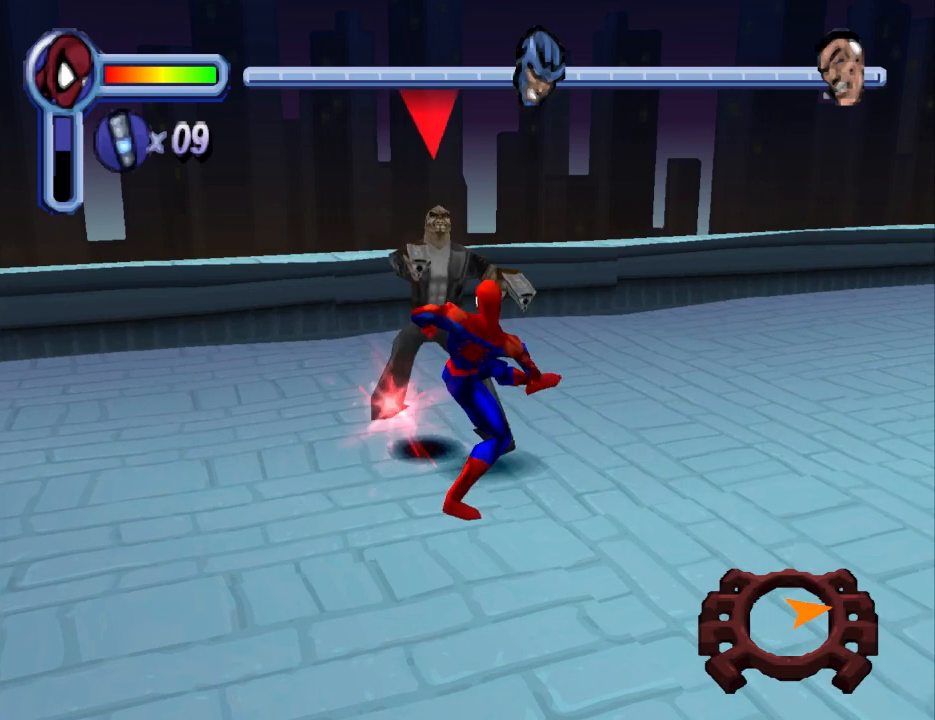
{"buttons": ["CIRCLE", "DPAD_UP"], "events": [[167, "CIRCLE", "up"], [233, "CIRCLE", "down"], [367, "CIRCLE", "up"], [433, "CIRCLE", "down"]]}
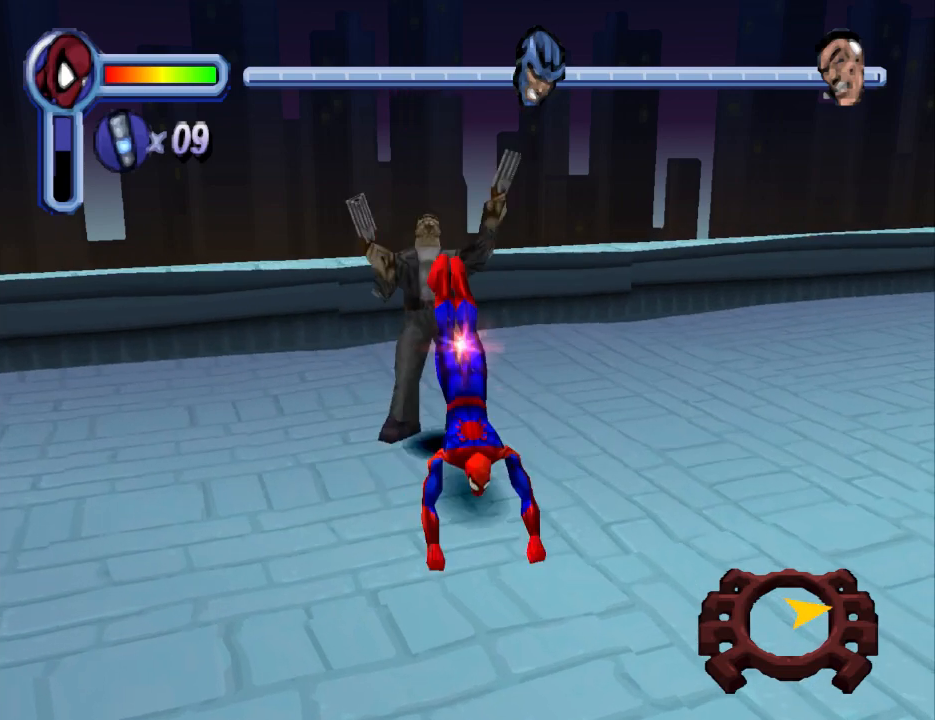
{"buttons": ["DPAD_UP"], "events": [[67, "CIRCLE", "up"], [167, "CIRCLE", "down"], [300, "CIRCLE", "up"]]}
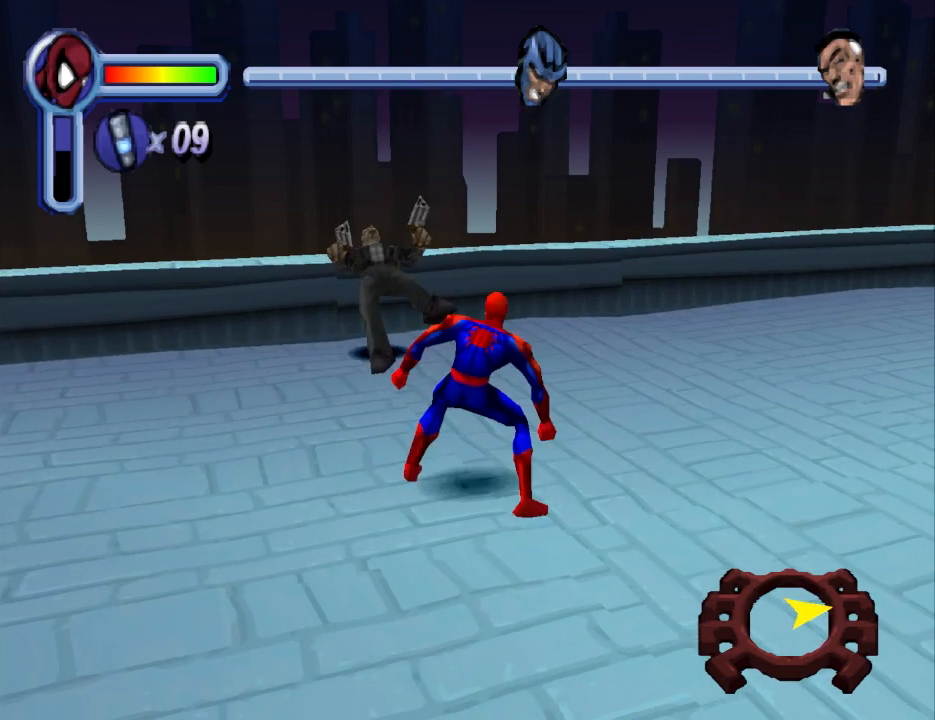
{"buttons": ["DPAD_UP", "DPAD_RIGHT"], "events": [[67, "DPAD_RIGHT", "down"], [267, "DPAD_RIGHT", "up"], [333, "DPAD_RIGHT", "down"]]}
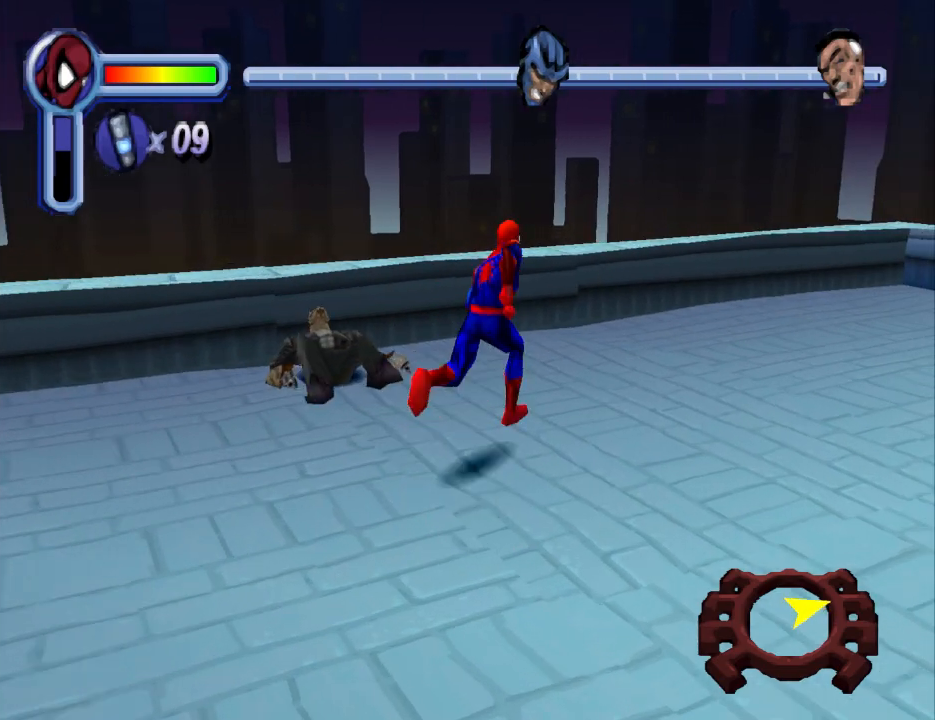
{"buttons": ["DPAD_UP", "DPAD_RIGHT"], "events": []}
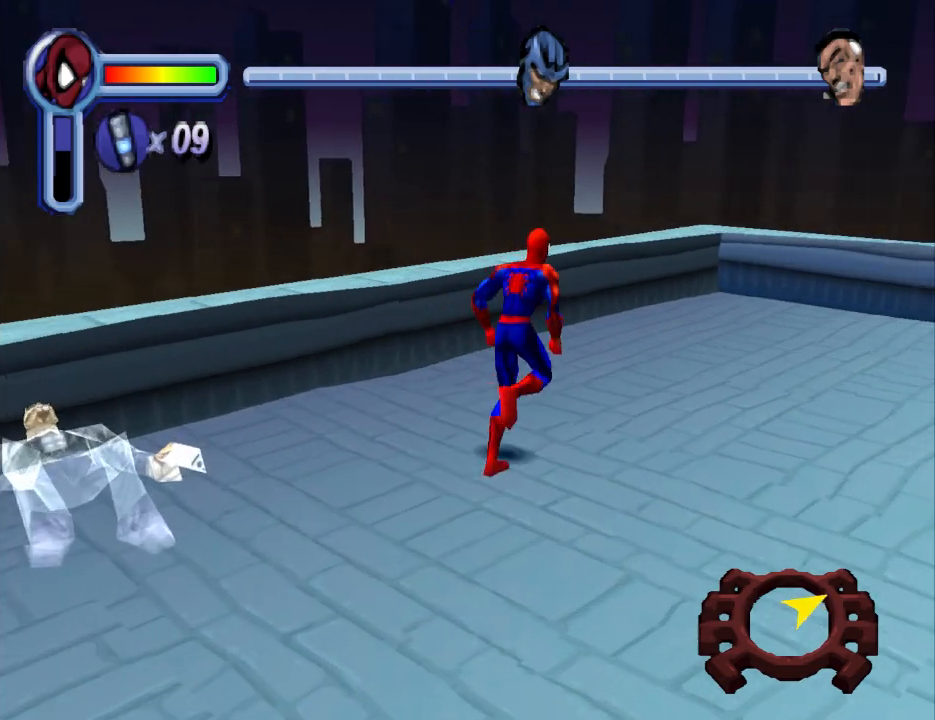
{"buttons": ["DPAD_UP", "DPAD_RIGHT"], "events": []}
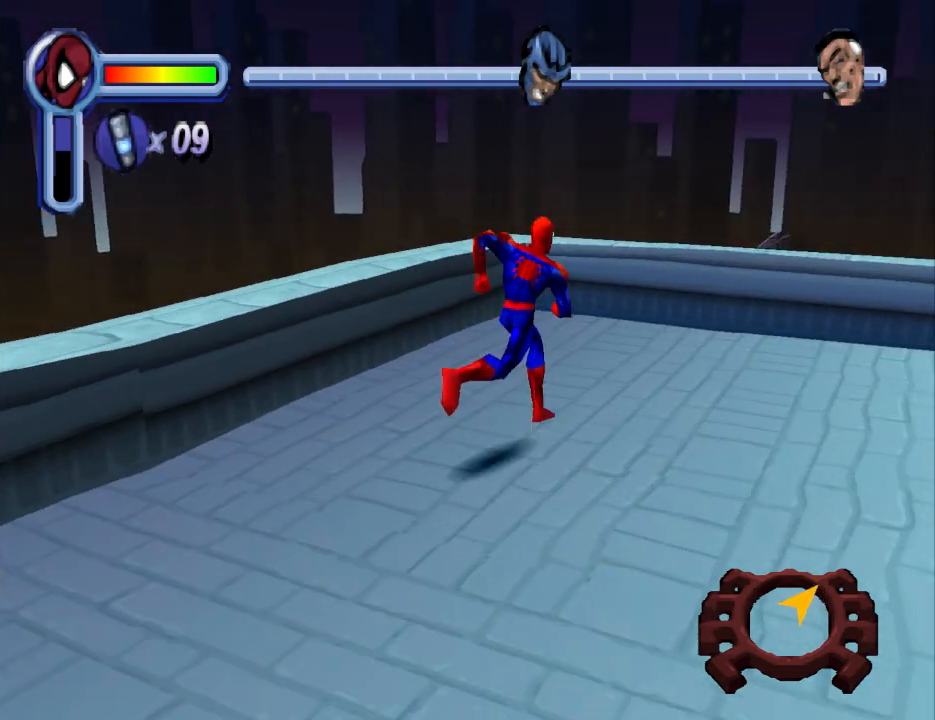
{"buttons": ["DPAD_UP", "DPAD_RIGHT"], "events": []}
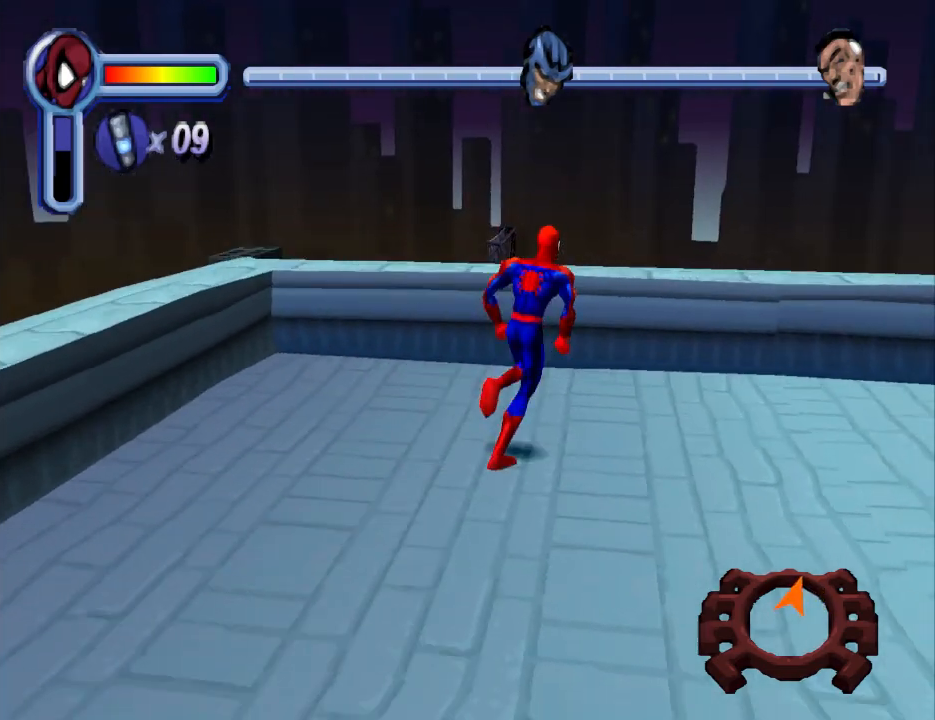
{"buttons": [], "events": [[467, "DPAD_RIGHT", "up"], [500, "DPAD_UP", "up"]]}
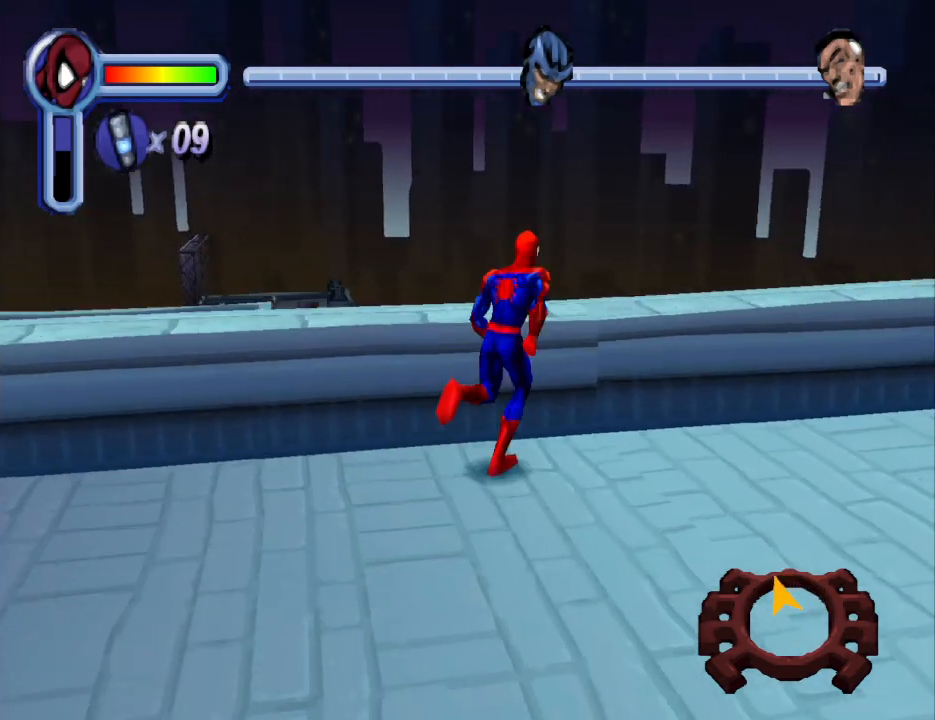
{"buttons": ["CROSS"], "events": [[333, "CROSS", "down"]]}